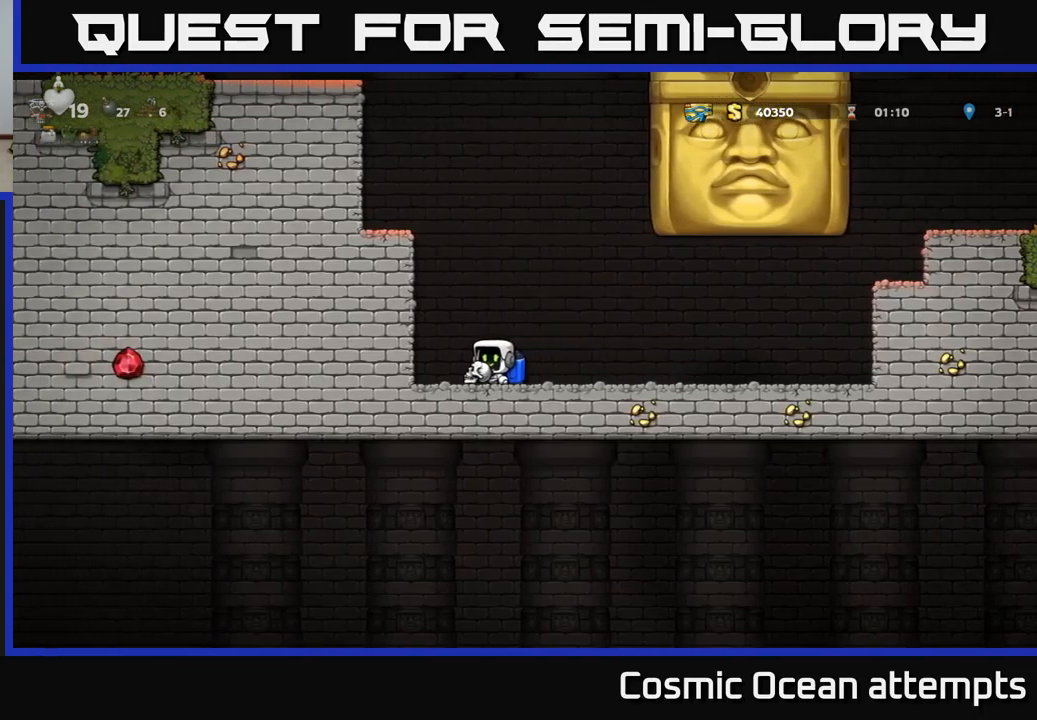
Gameplay with a controller (Xbox layout); each line is a JSON object with the inputs held at the frame after it. "events" lists button and stick changes between this image and that frame as [ms after this image, input, new state], when the widget could be followed in between. Not read: L1 right_stick.
{"buttons": ["A", "DPAD_RIGHT"], "left_stick": "center", "events": [[367, "DPAD_RIGHT", "down"], [484, "A", "down"]]}
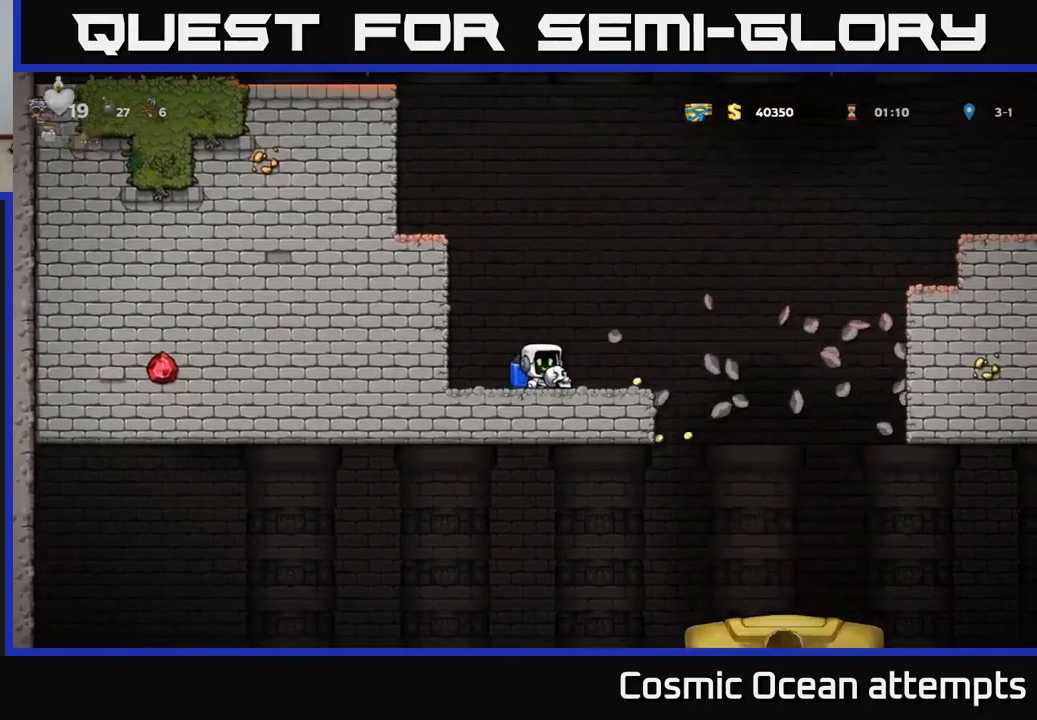
{"buttons": ["DPAD_RIGHT"], "left_stick": "center", "events": [[50, "A", "up"], [150, "A", "down"], [234, "A", "up"], [384, "A", "down"], [484, "A", "up"]]}
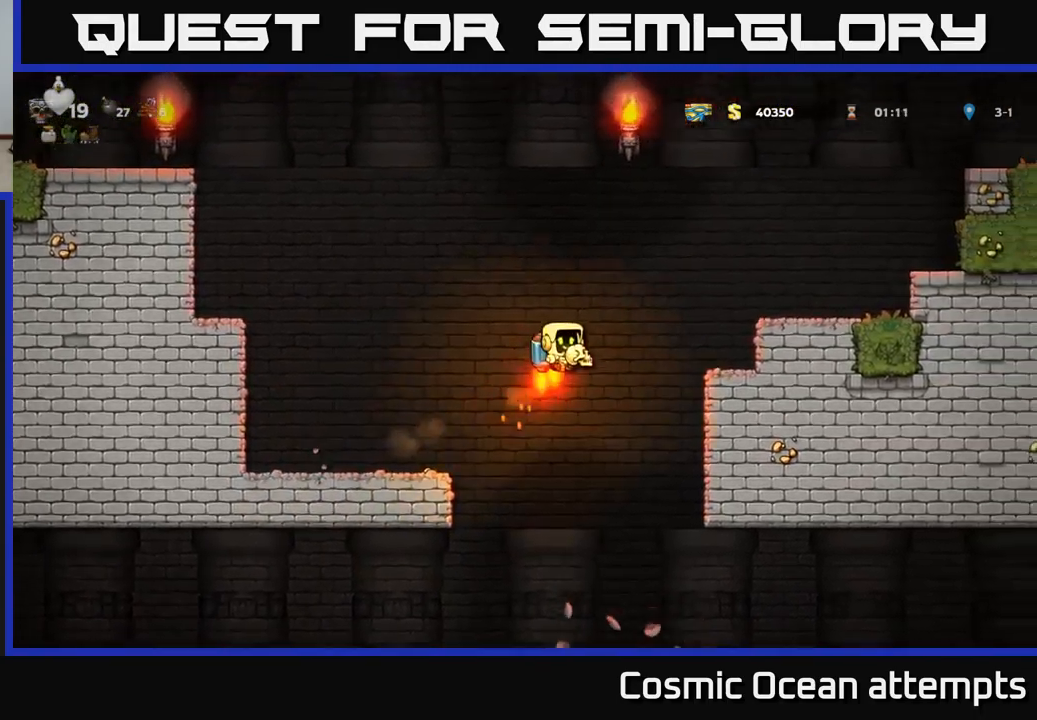
{"buttons": ["DPAD_LEFT"], "left_stick": "center", "events": [[100, "A", "down"], [184, "A", "up"], [250, "DPAD_RIGHT", "up"], [284, "DPAD_LEFT", "down"], [350, "A", "down"], [500, "A", "up"]]}
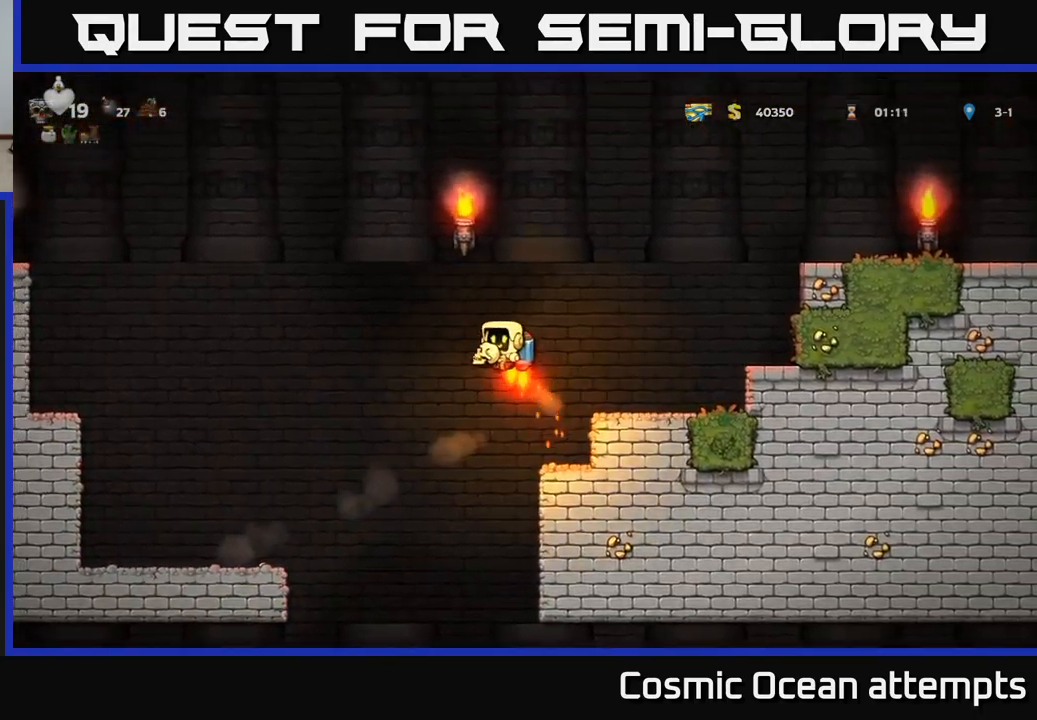
{"buttons": ["DPAD_LEFT"], "left_stick": "center", "events": []}
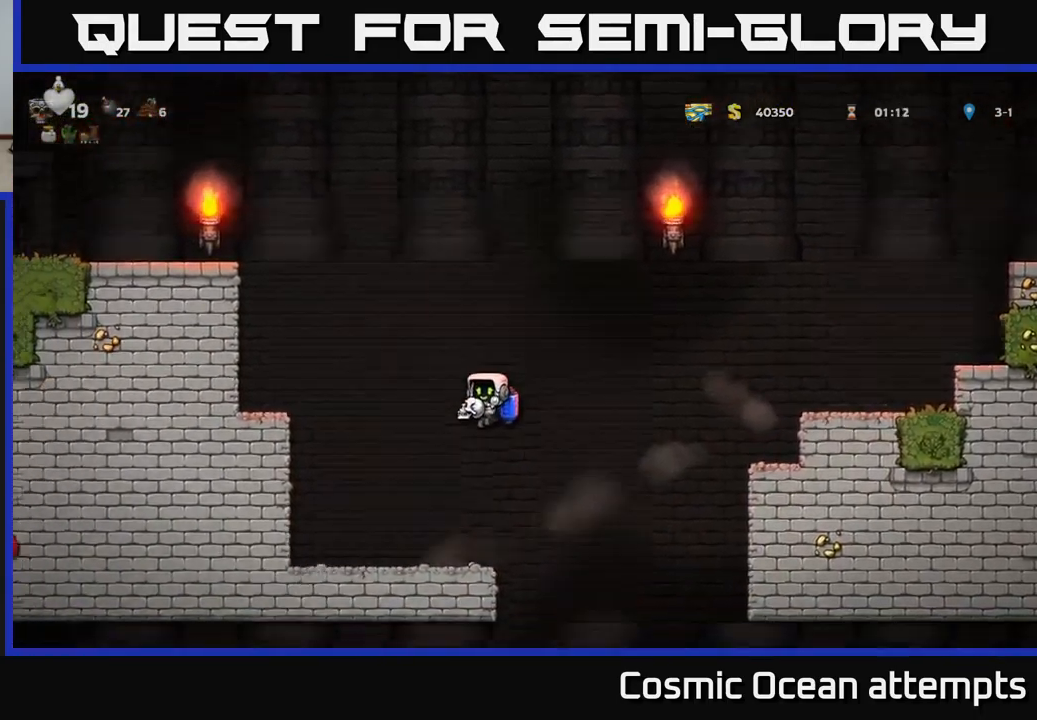
{"buttons": ["A", "DPAD_RIGHT"], "left_stick": "center", "events": [[84, "DPAD_LEFT", "up"], [150, "DPAD_RIGHT", "down"], [467, "A", "down"]]}
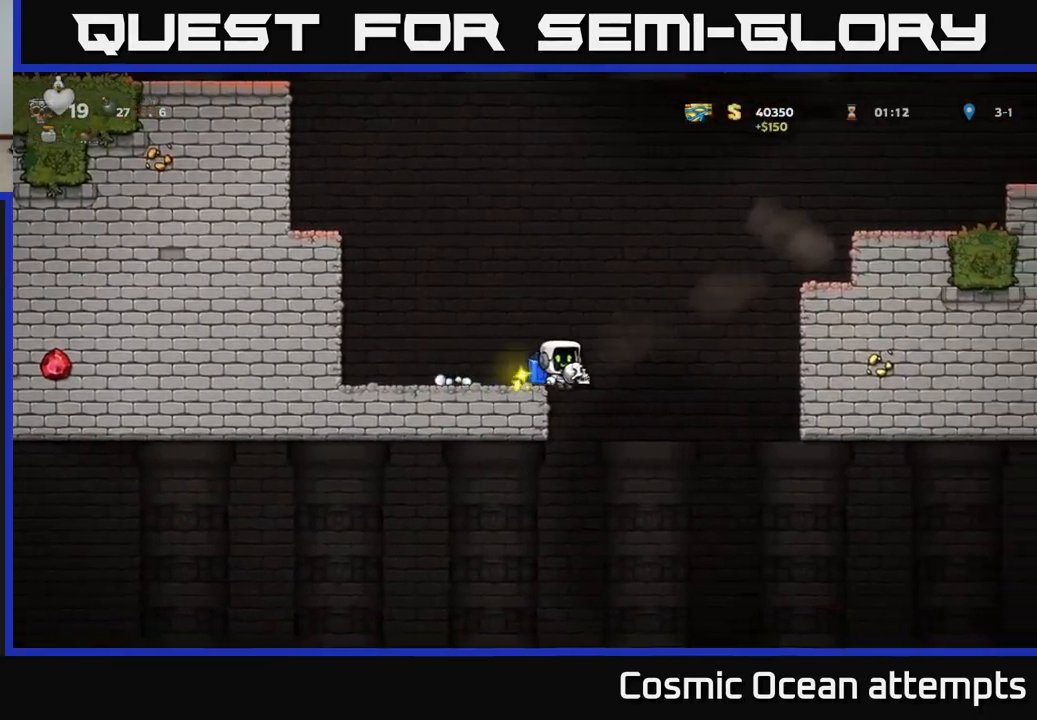
{"buttons": ["DPAD_RIGHT"], "left_stick": "center", "events": [[100, "A", "up"], [167, "A", "down"], [484, "A", "up"]]}
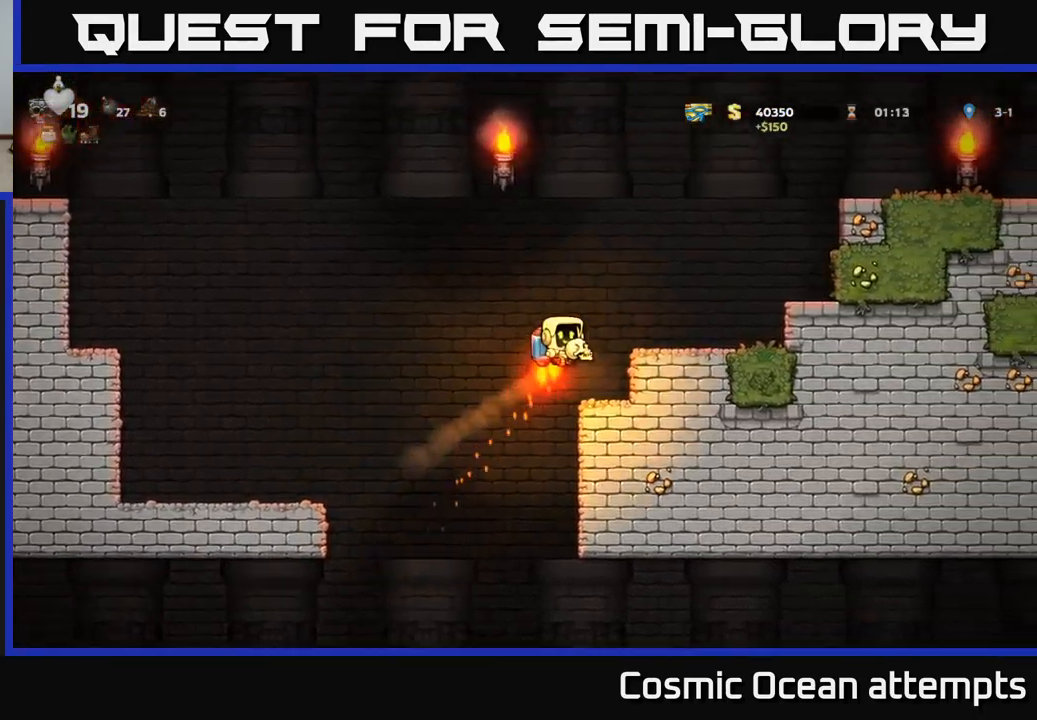
{"buttons": ["A", "DPAD_RIGHT"], "left_stick": "center", "events": [[250, "DPAD_RIGHT", "up"], [417, "A", "down"], [450, "DPAD_RIGHT", "down"]]}
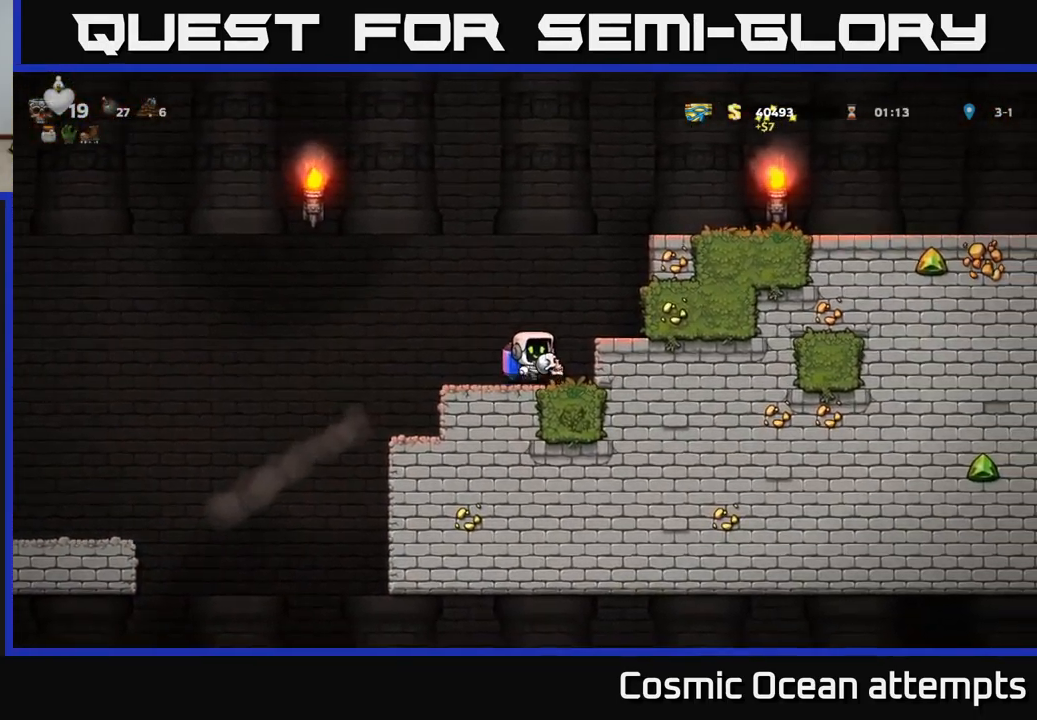
{"buttons": ["DPAD_RIGHT"], "left_stick": "center", "events": [[17, "A", "up"], [84, "A", "down"], [384, "A", "up"]]}
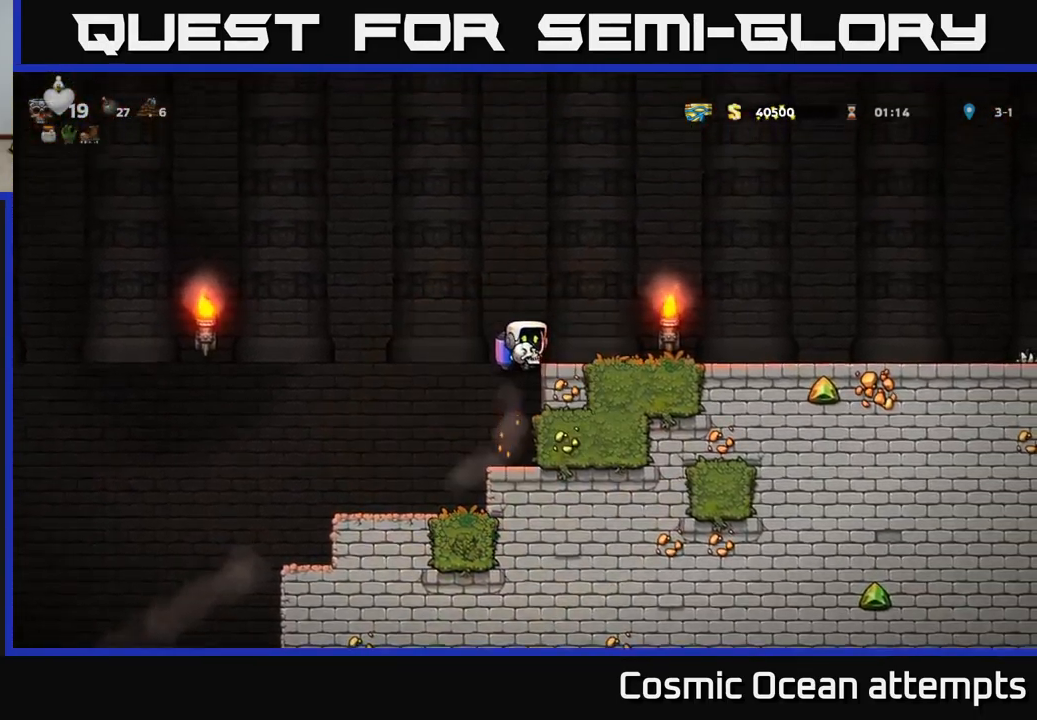
{"buttons": ["DPAD_RIGHT"], "left_stick": "center", "events": []}
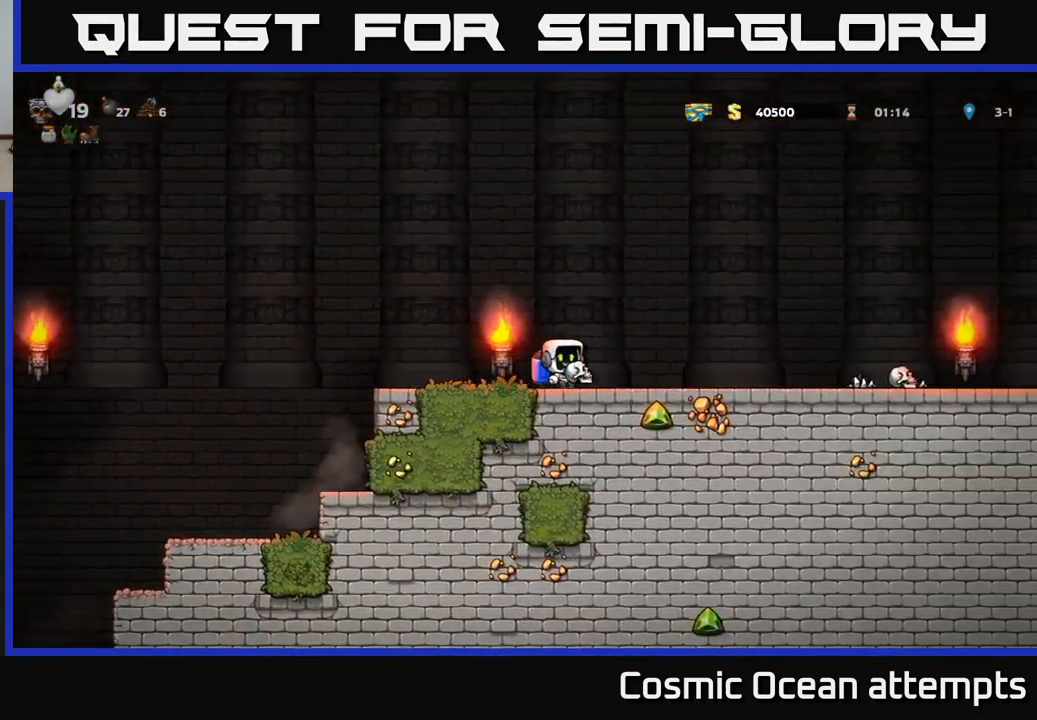
{"buttons": [], "left_stick": "center", "events": [[283, "DPAD_RIGHT", "up"]]}
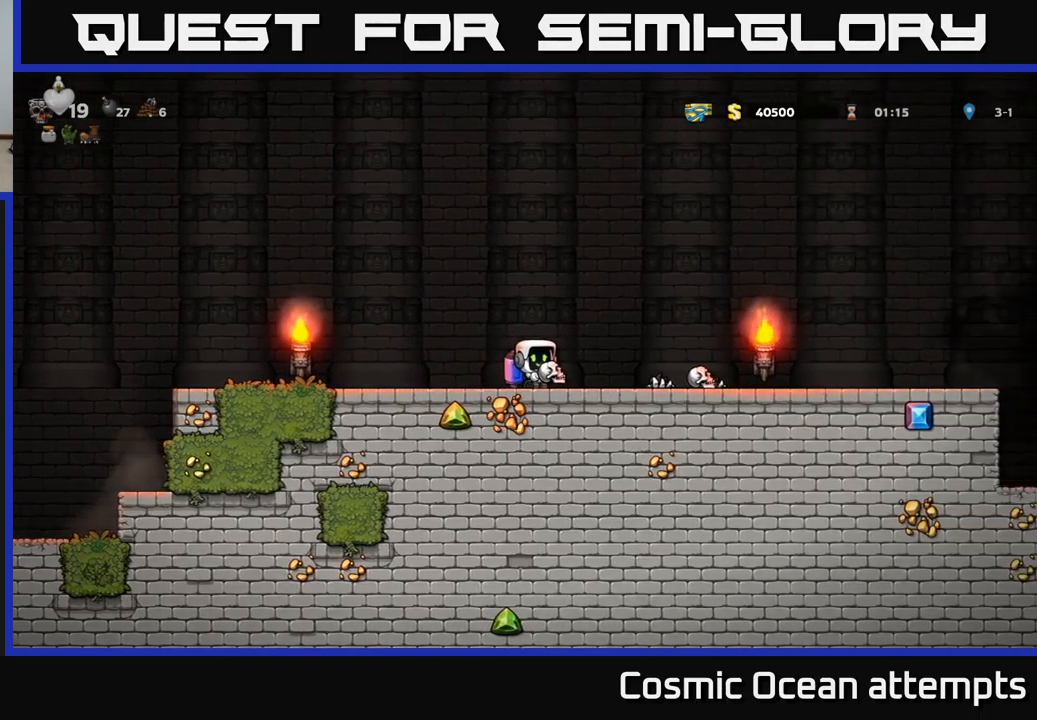
{"buttons": ["DPAD_RIGHT"], "left_stick": "center", "events": [[16, "DPAD_RIGHT", "down"], [116, "A", "down"], [216, "A", "up"], [283, "A", "down"], [450, "A", "up"]]}
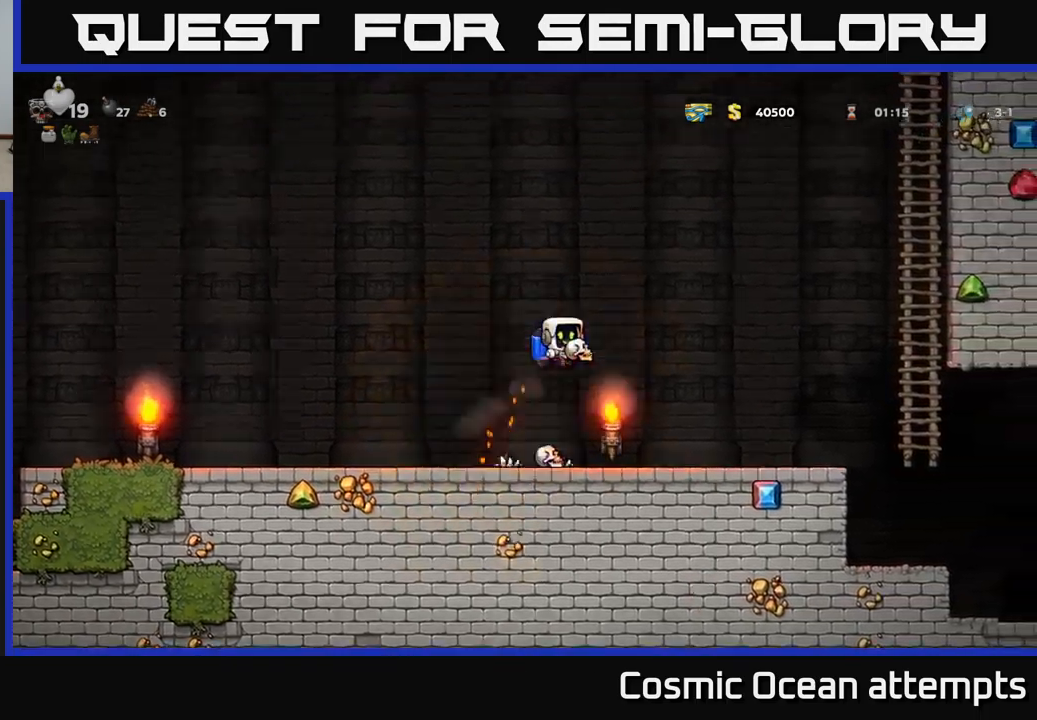
{"buttons": ["DPAD_RIGHT"], "left_stick": "center", "events": [[100, "DPAD_RIGHT", "up"], [316, "DPAD_RIGHT", "down"]]}
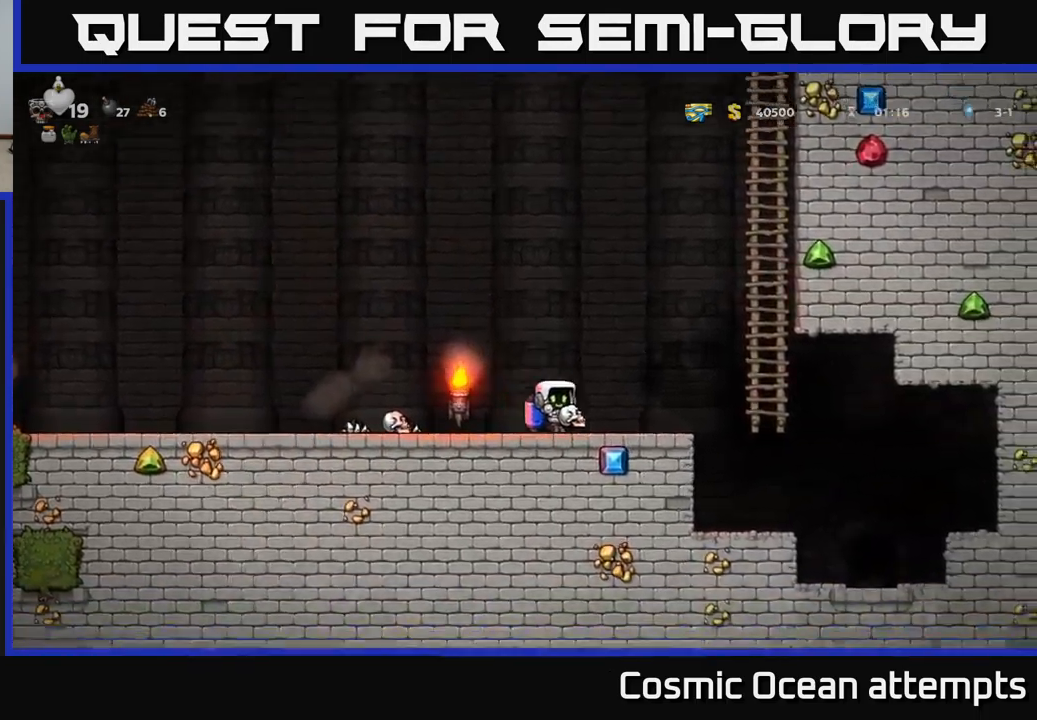
{"buttons": ["DPAD_RIGHT"], "left_stick": "center", "events": []}
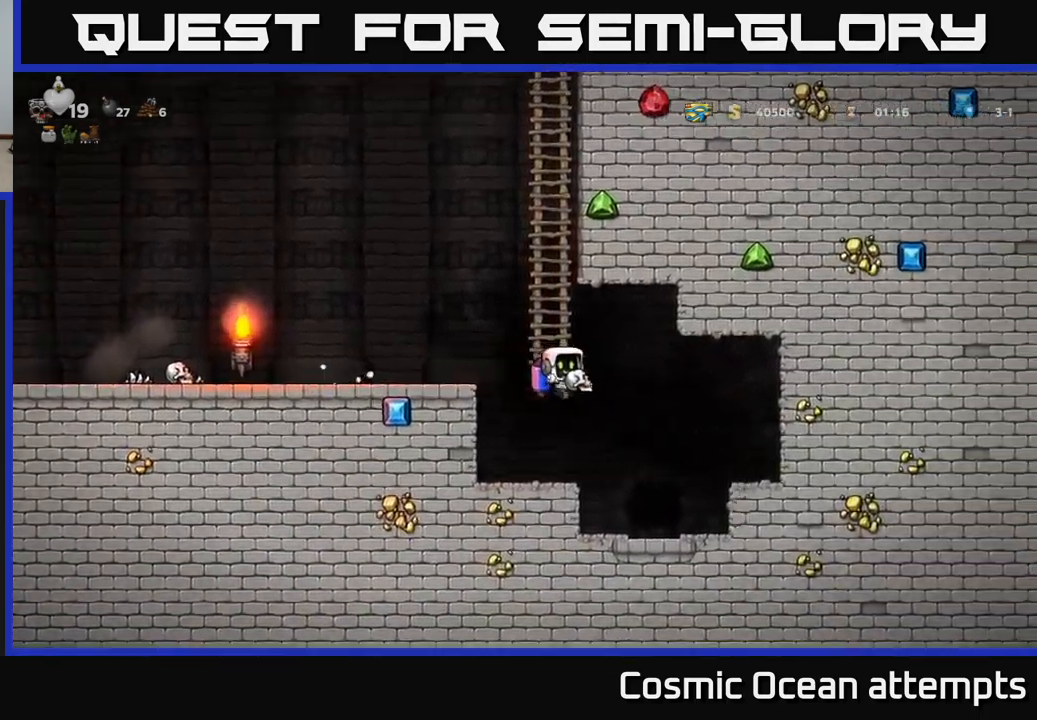
{"buttons": [], "left_stick": "center", "events": [[116, "A", "down"], [216, "A", "up"], [416, "DPAD_RIGHT", "up"]]}
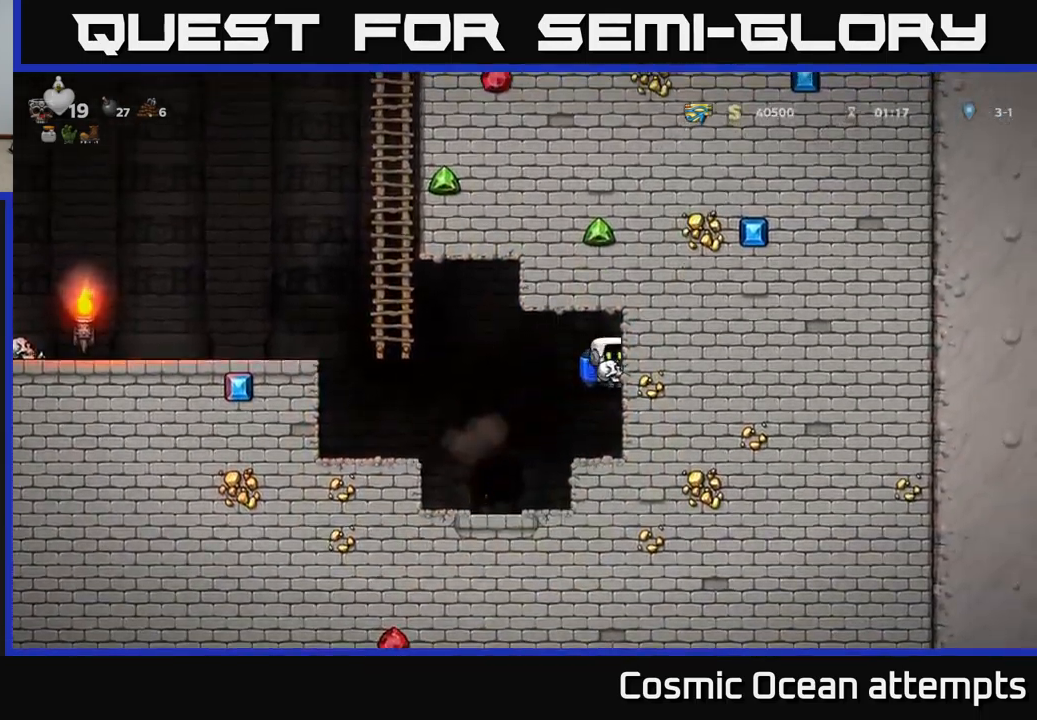
{"buttons": ["A", "DPAD_LEFT"], "left_stick": "center", "events": [[400, "DPAD_LEFT", "down"], [450, "A", "down"]]}
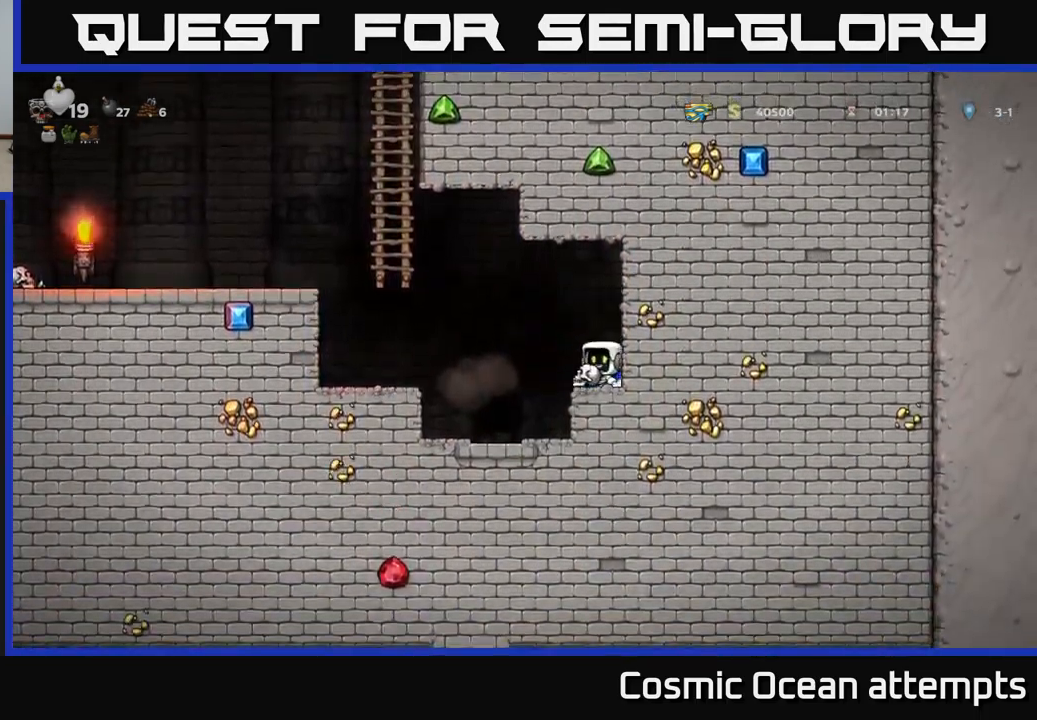
{"buttons": ["DPAD_LEFT"], "left_stick": "center", "events": [[83, "A", "up"], [150, "A", "down"], [400, "A", "up"]]}
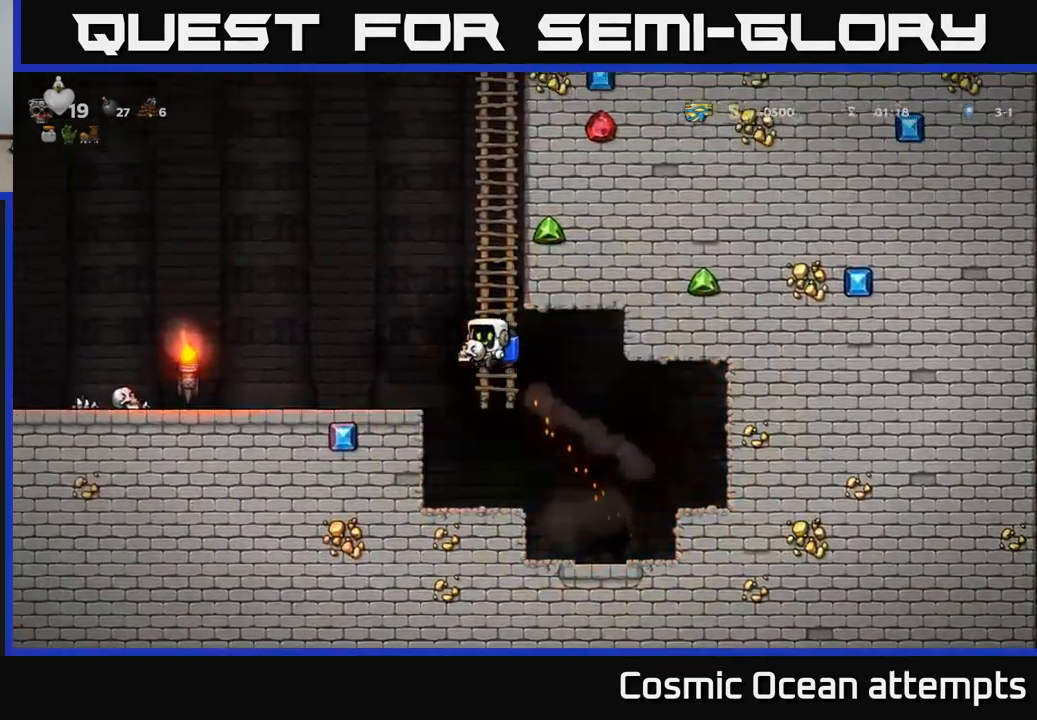
{"buttons": ["A", "DPAD_RIGHT"], "left_stick": "center", "events": [[216, "DPAD_LEFT", "up"], [383, "DPAD_RIGHT", "down"], [416, "A", "down"]]}
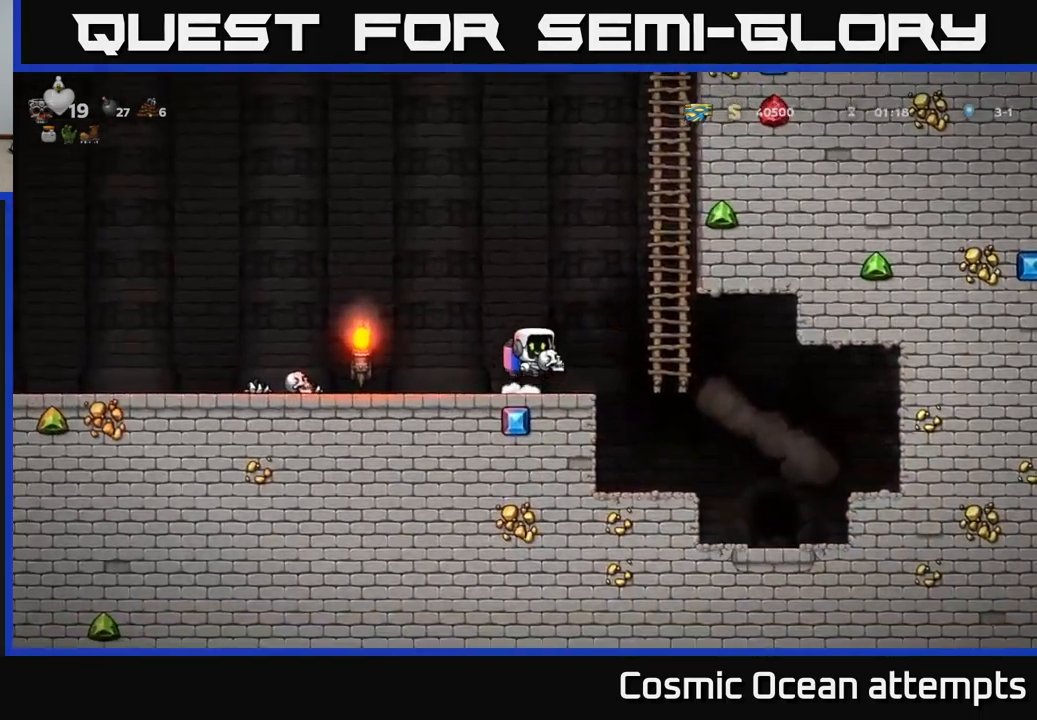
{"buttons": ["A", "DPAD_UP"], "left_stick": "center", "events": [[183, "A", "up"], [183, "DPAD_RIGHT", "up"], [183, "DPAD_UP", "down"], [500, "A", "down"]]}
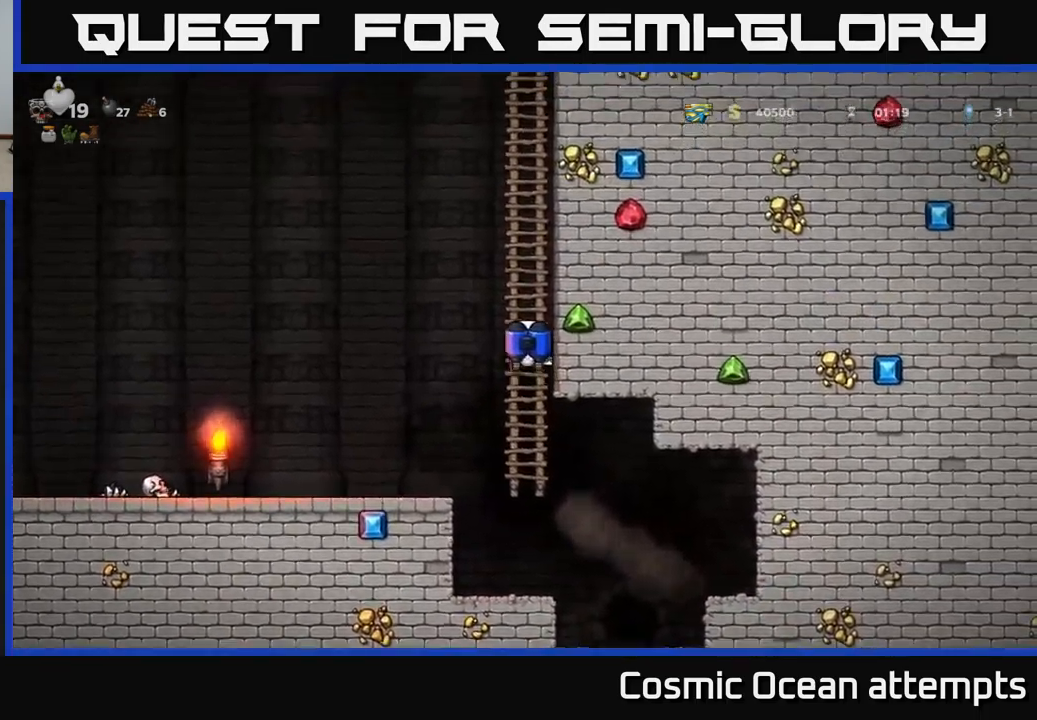
{"buttons": ["A", "DPAD_UP"], "left_stick": "center", "events": [[183, "A", "up"], [466, "A", "down"]]}
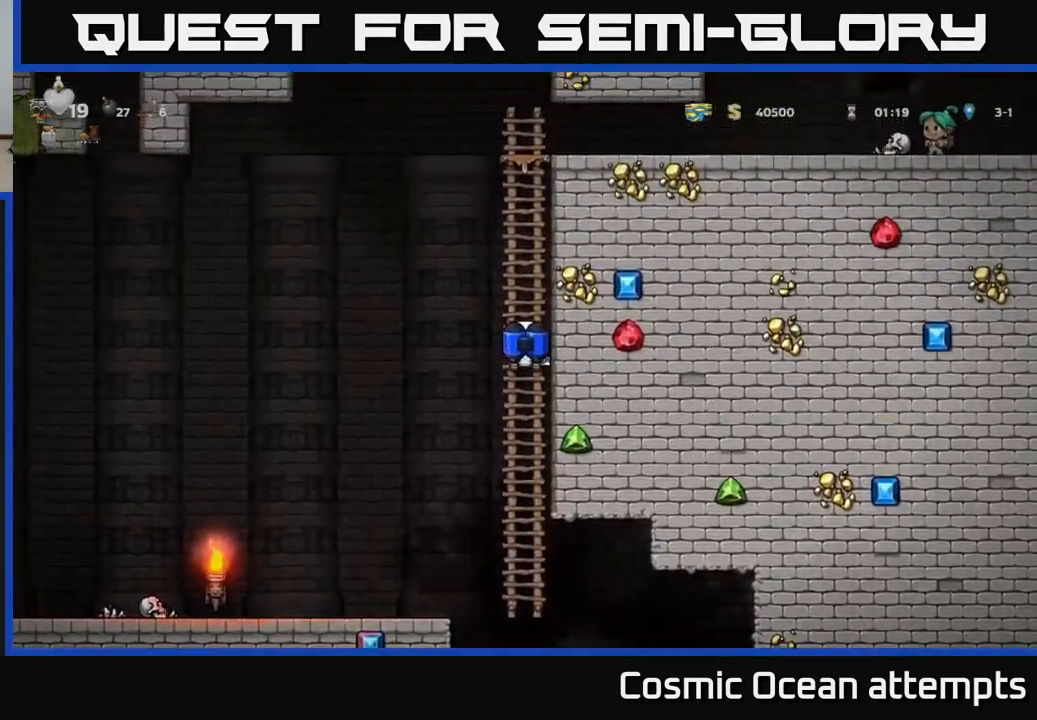
{"buttons": ["A", "DPAD_LEFT"], "left_stick": "center", "events": [[100, "A", "up"], [417, "DPAD_LEFT", "down"], [433, "DPAD_UP", "up"], [450, "A", "down"]]}
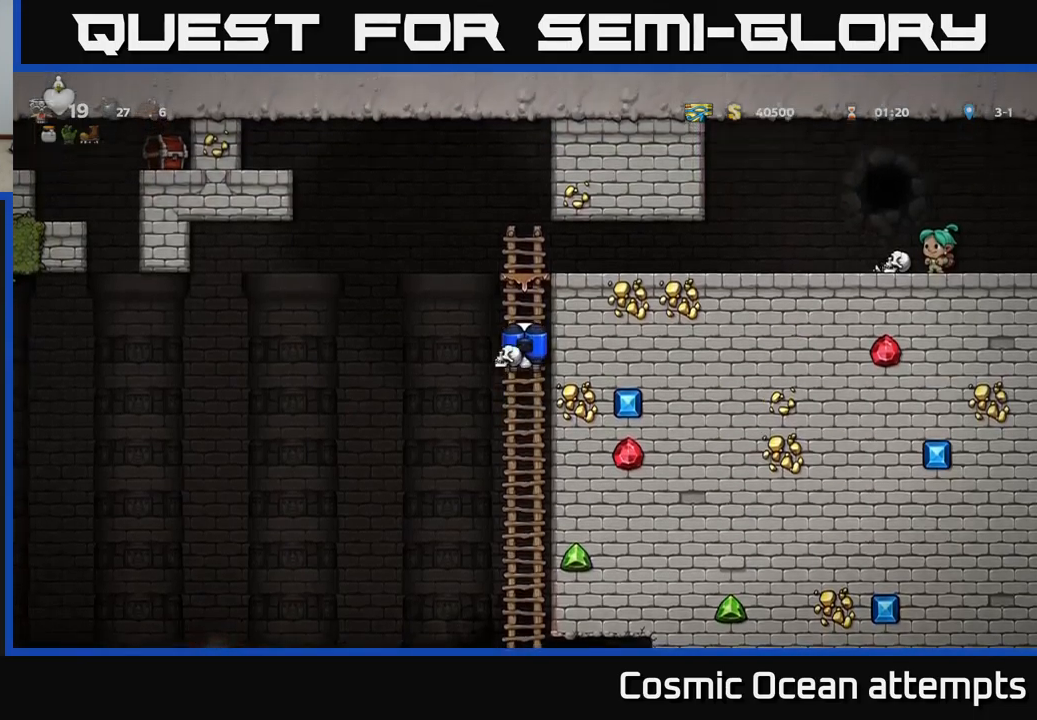
{"buttons": ["DPAD_LEFT"], "left_stick": "center", "events": [[83, "A", "up"]]}
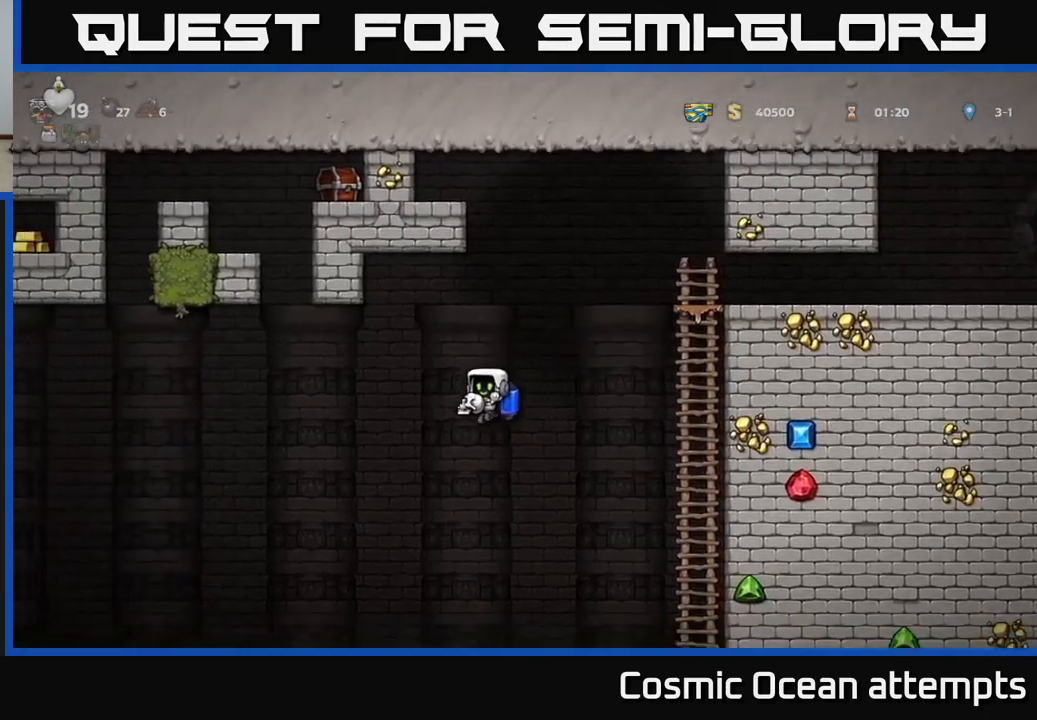
{"buttons": ["A"], "left_stick": "center", "events": [[67, "A", "down"], [167, "A", "up"], [233, "A", "down"], [383, "DPAD_LEFT", "up"]]}
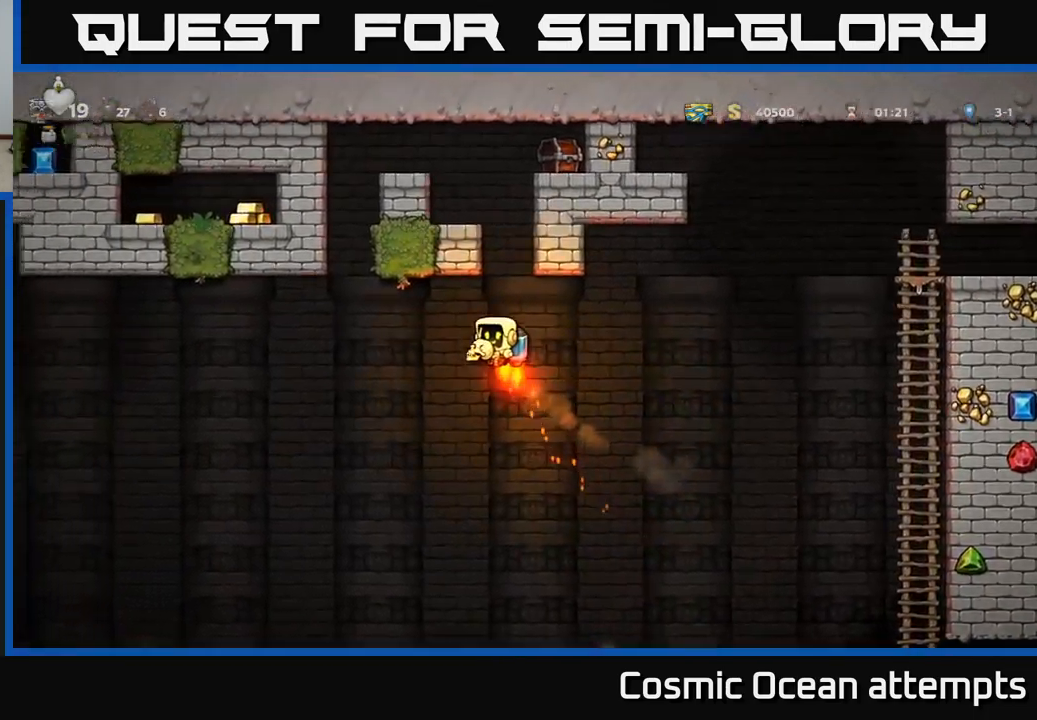
{"buttons": ["A", "DPAD_LEFT"], "left_stick": "center", "events": [[167, "DPAD_RIGHT", "down"], [250, "DPAD_RIGHT", "up"], [500, "DPAD_LEFT", "down"]]}
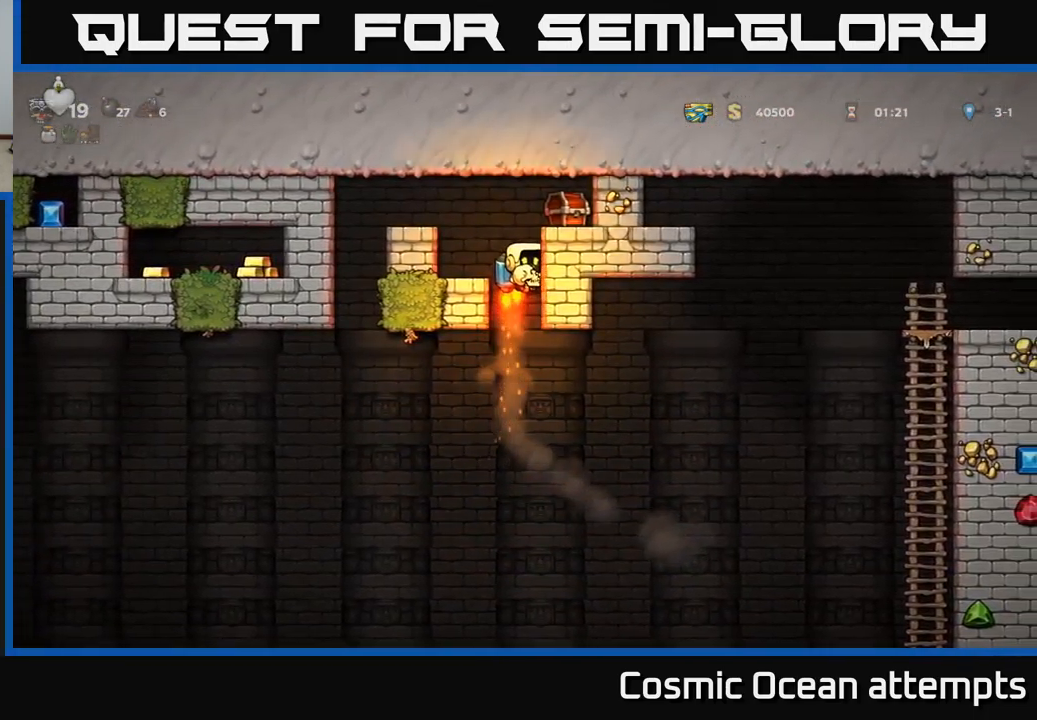
{"buttons": ["DPAD_DOWN"], "left_stick": "center", "events": [[33, "A", "up"], [100, "DPAD_LEFT", "up"], [383, "DPAD_DOWN", "down"]]}
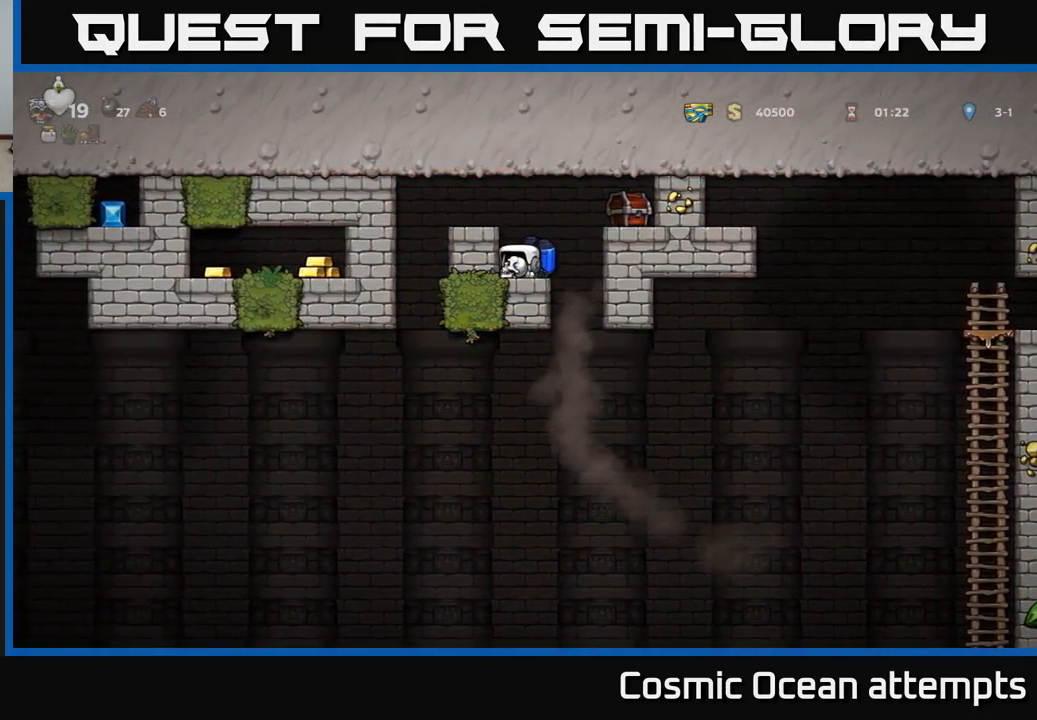
{"buttons": [], "left_stick": "center", "events": [[67, "X", "down"], [133, "DPAD_DOWN", "up"], [167, "X", "up"], [233, "A", "down"], [233, "DPAD_RIGHT", "down"], [283, "X", "down"], [400, "X", "up"], [433, "A", "up"], [467, "DPAD_RIGHT", "up"]]}
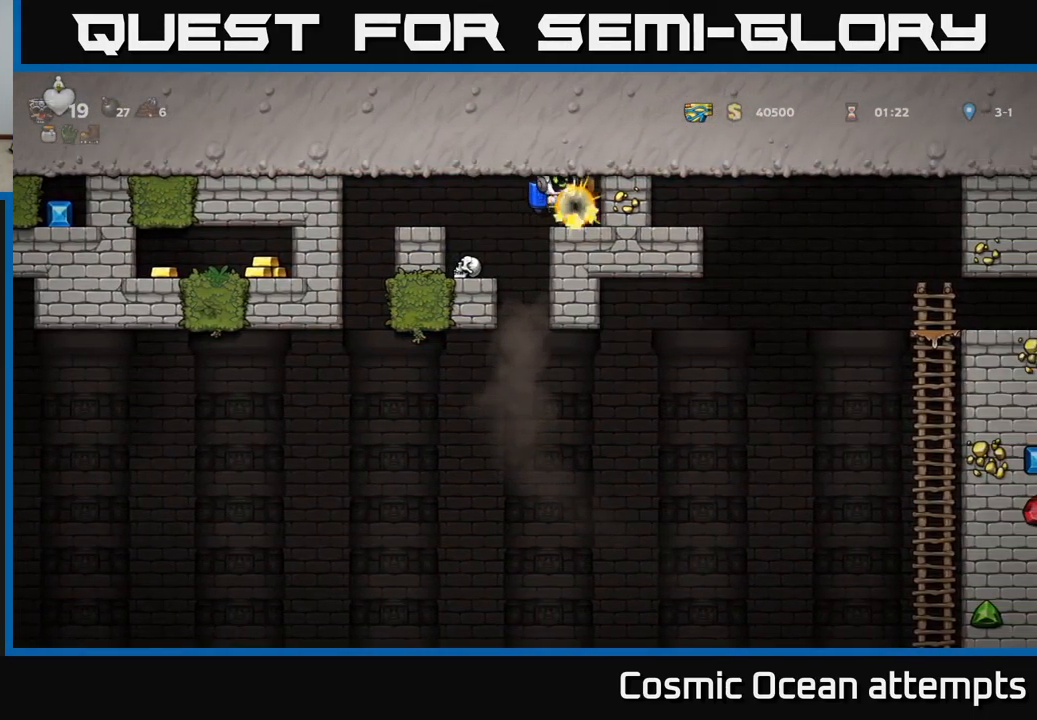
{"buttons": ["DPAD_LEFT"], "left_stick": "center", "events": [[317, "DPAD_LEFT", "down"]]}
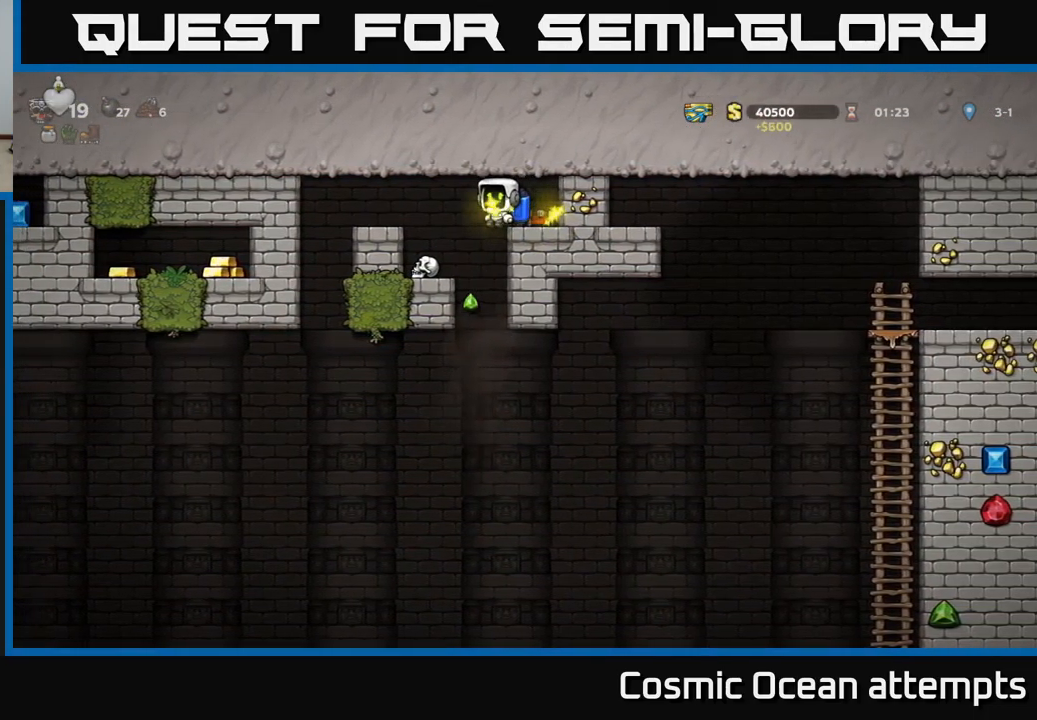
{"buttons": [], "left_stick": "center", "events": [[67, "DPAD_LEFT", "up"]]}
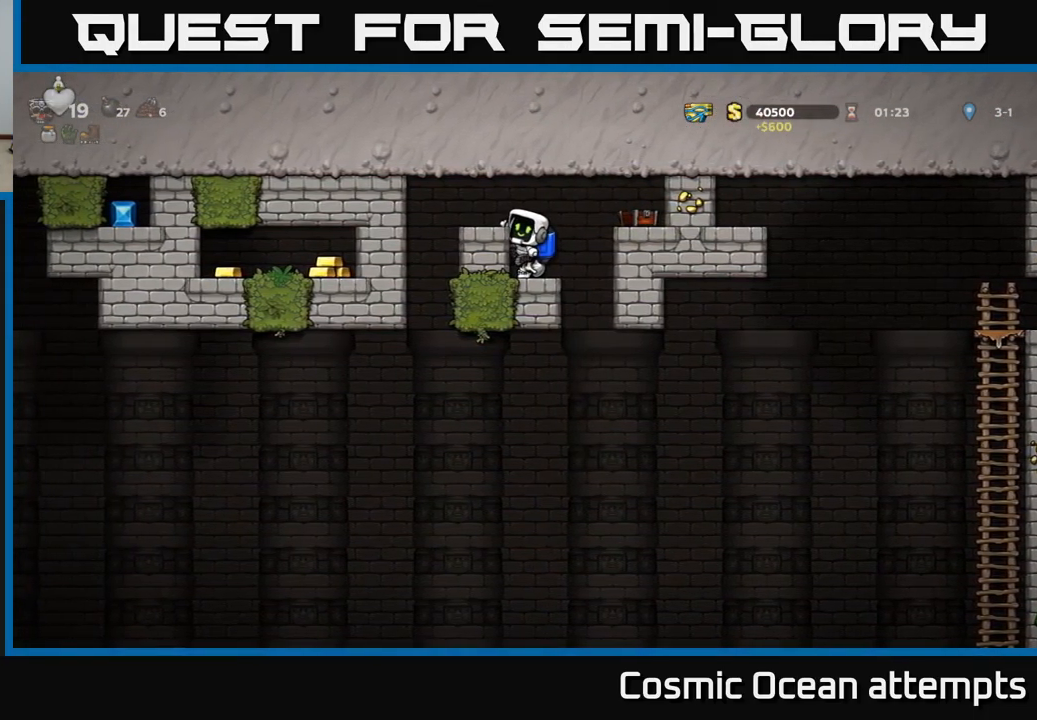
{"buttons": [], "left_stick": "center", "events": [[67, "A", "down"], [100, "DPAD_LEFT", "down"], [217, "A", "up"], [267, "DPAD_LEFT", "up"]]}
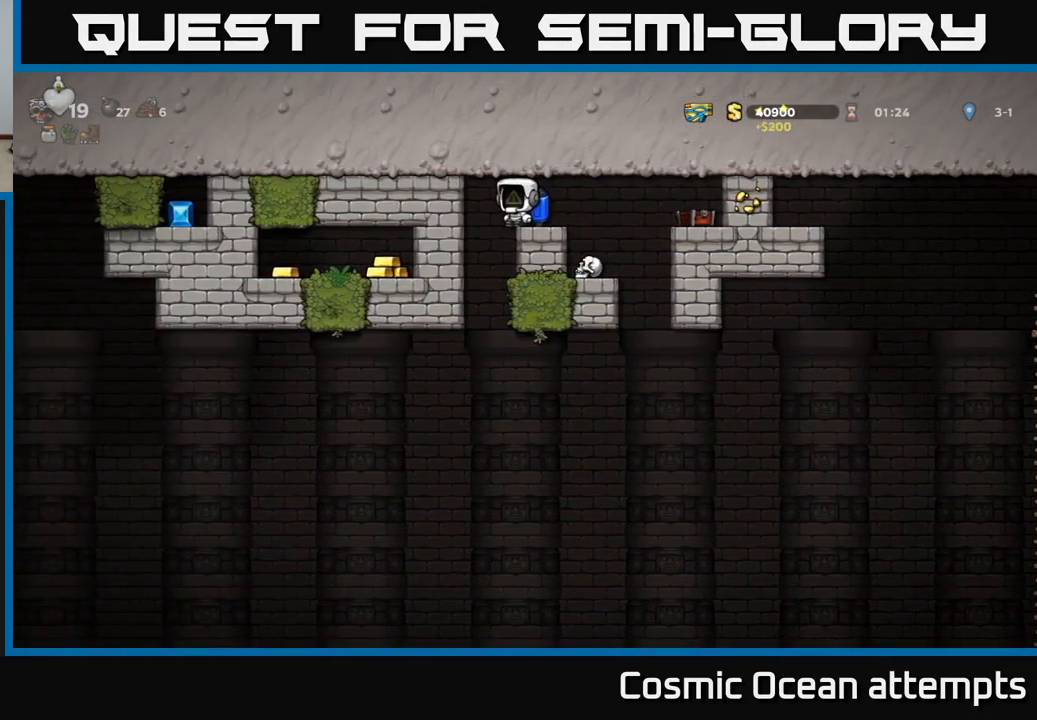
{"buttons": [], "left_stick": "center", "events": [[17, "DPAD_LEFT", "down"], [150, "DPAD_LEFT", "up"]]}